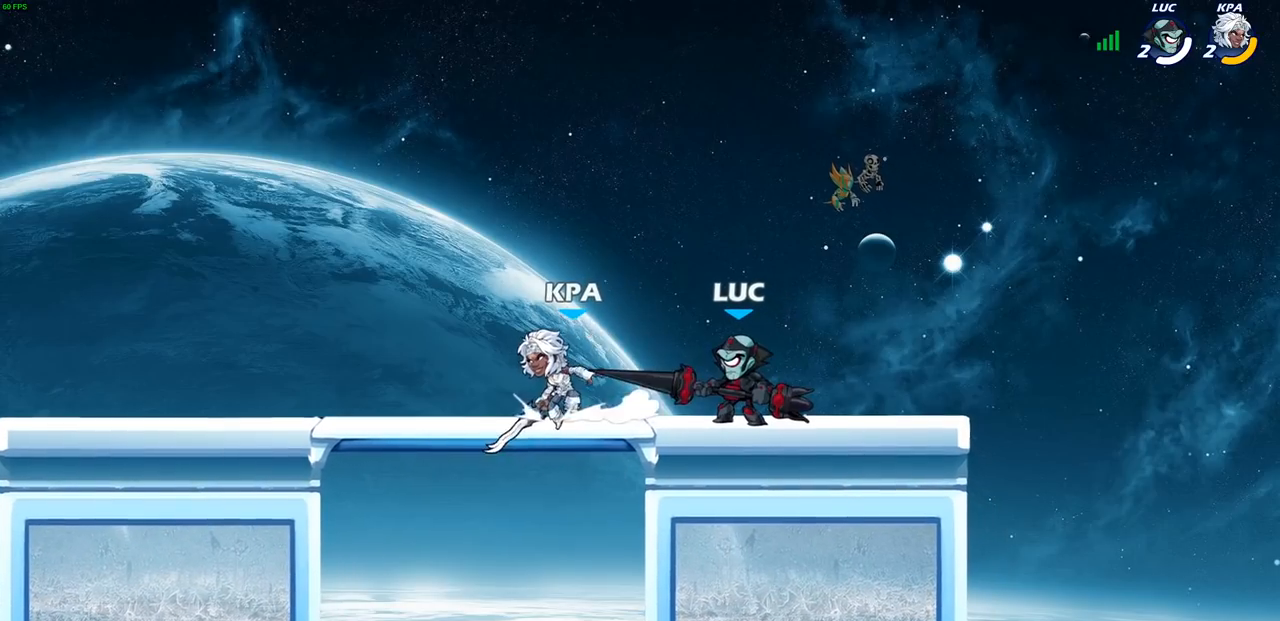
Gameplay with a controller (PlayStation layout); each line is a JSON object with the inputs held at the frame after it. "events" lists button and stick changes between this image and that frame as [ms after this image, input, new state], when the widget could be followed in between.
{"buttons": ["R2"], "left_stick": "center", "right_stick": "center", "events": [[67, "SQUARE", "down"], [133, "SQUARE", "up"], [133, "left_stick", "left"], [200, "R2", "down"], [283, "left_stick", "center"]]}
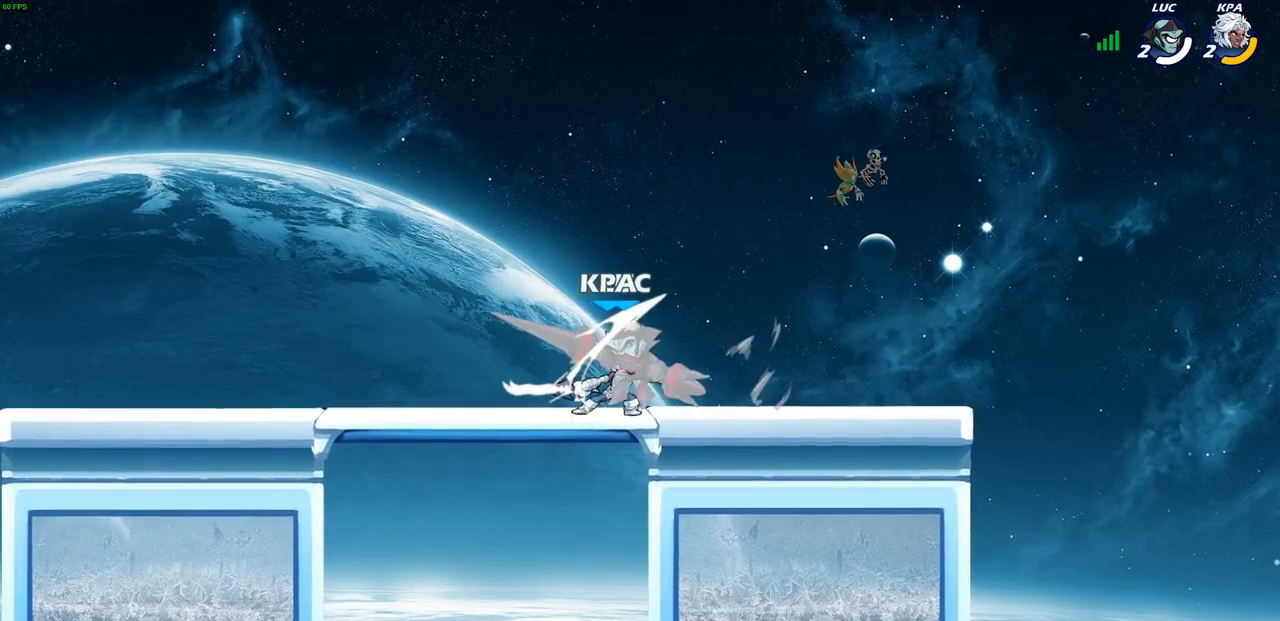
{"buttons": [], "left_stick": "up", "right_stick": "center", "events": [[33, "R2", "up"], [100, "left_stick", "right"], [150, "left_stick", "center"], [450, "left_stick", "up"]]}
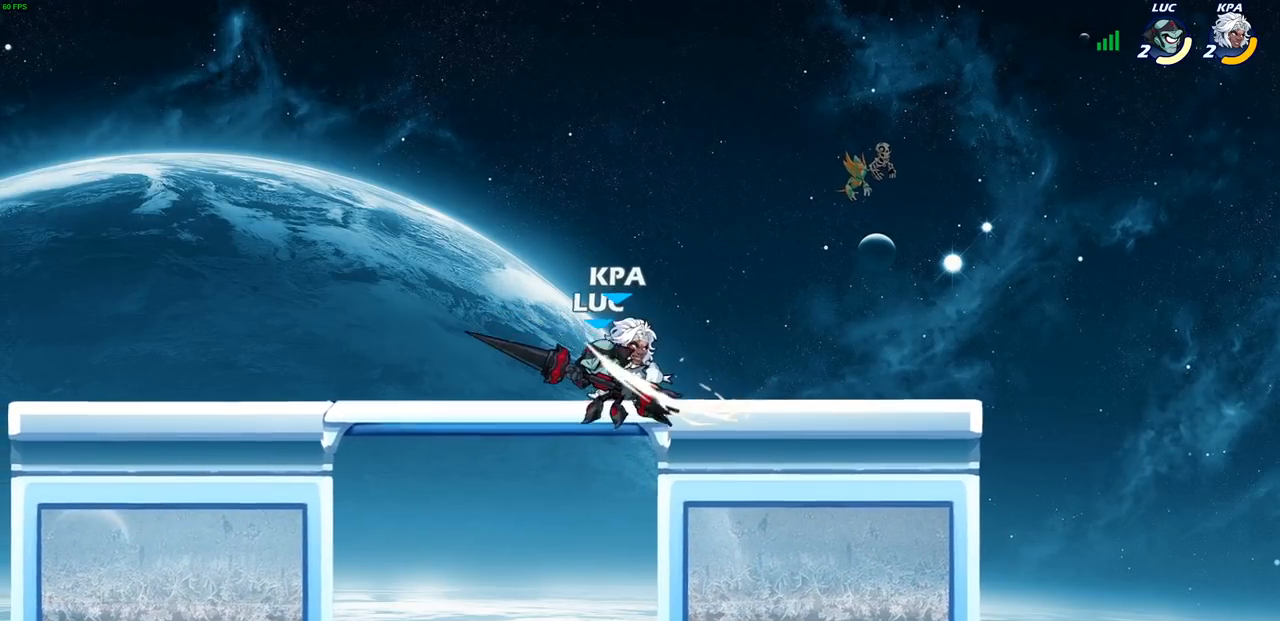
{"buttons": ["R2"], "left_stick": "up", "right_stick": "center", "events": [[183, "R2", "down"]]}
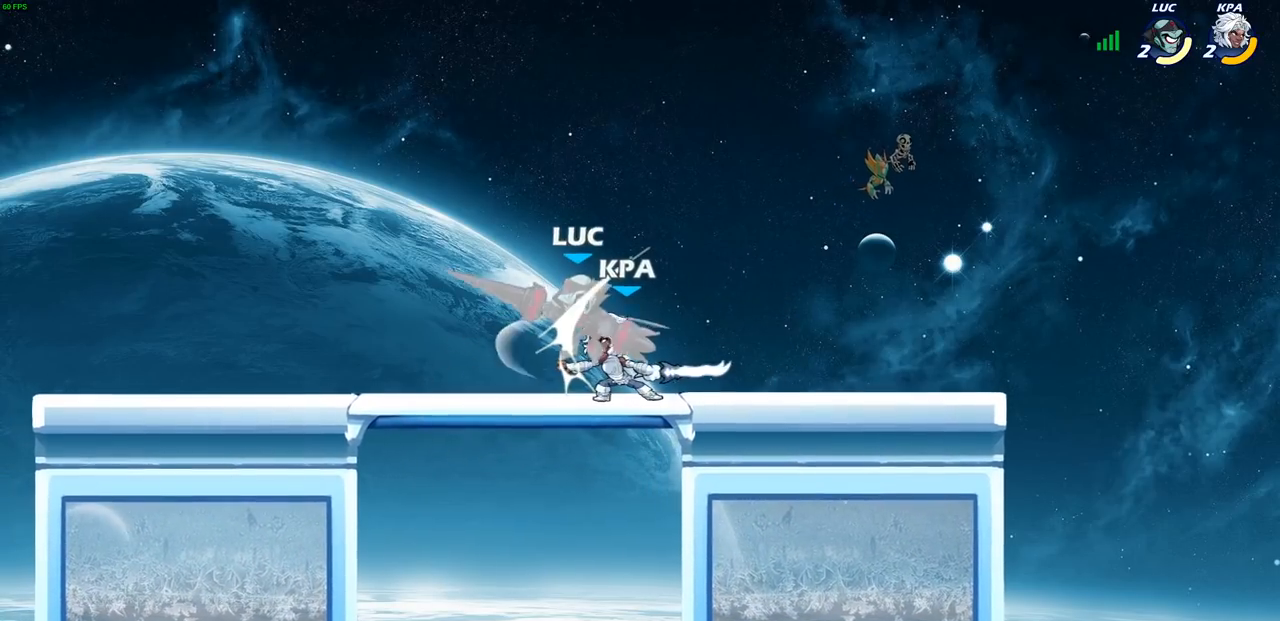
{"buttons": [], "left_stick": "center", "right_stick": "center", "events": [[33, "R2", "up"], [33, "left_stick", "center"], [100, "SQUARE", "down"], [200, "SQUARE", "up"]]}
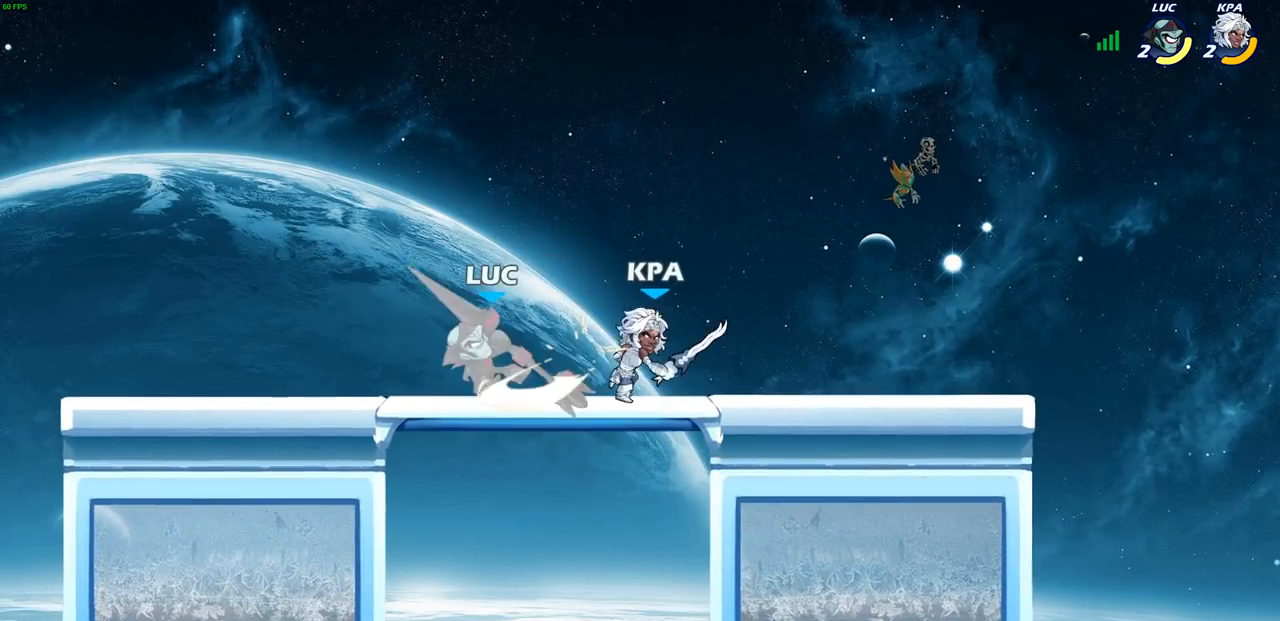
{"buttons": [], "left_stick": "up-left", "right_stick": "center", "events": [[33, "left_stick", "left"], [217, "CROSS", "down"], [317, "left_stick", "up"], [400, "CROSS", "up"], [433, "left_stick", "up-left"]]}
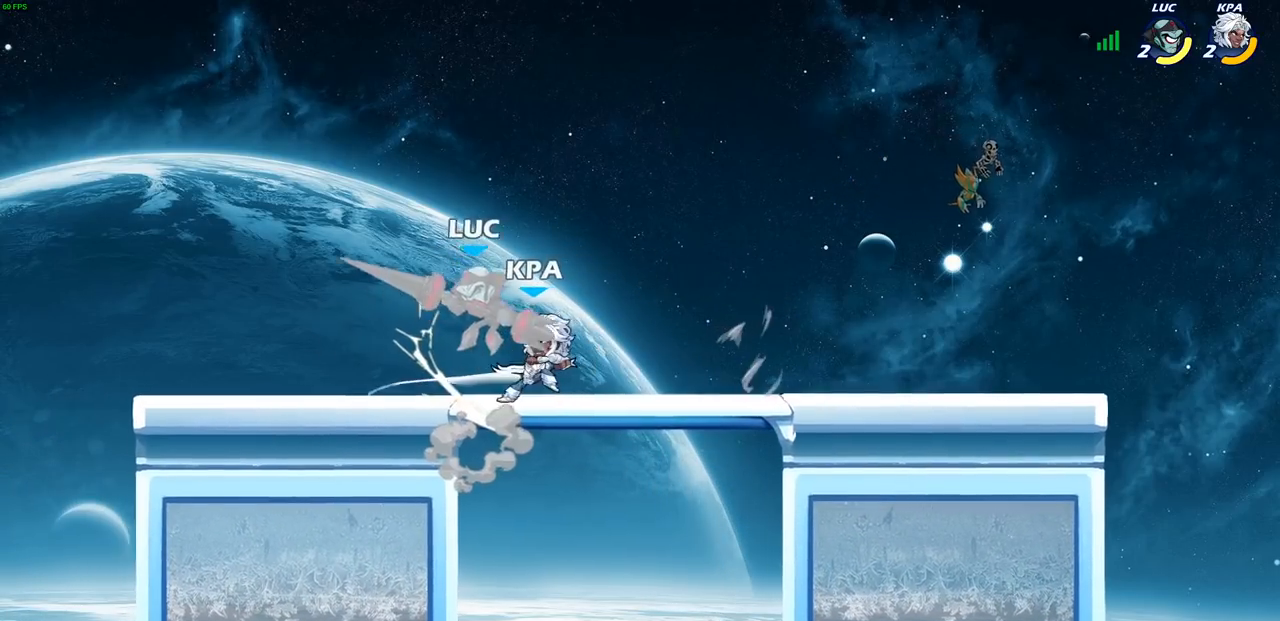
{"buttons": ["R2"], "left_stick": "down-left", "right_stick": "center", "events": [[133, "left_stick", "center"], [233, "left_stick", "left"], [267, "CROSS", "down"], [283, "left_stick", "down-left"], [333, "R2", "down"], [450, "CROSS", "up"]]}
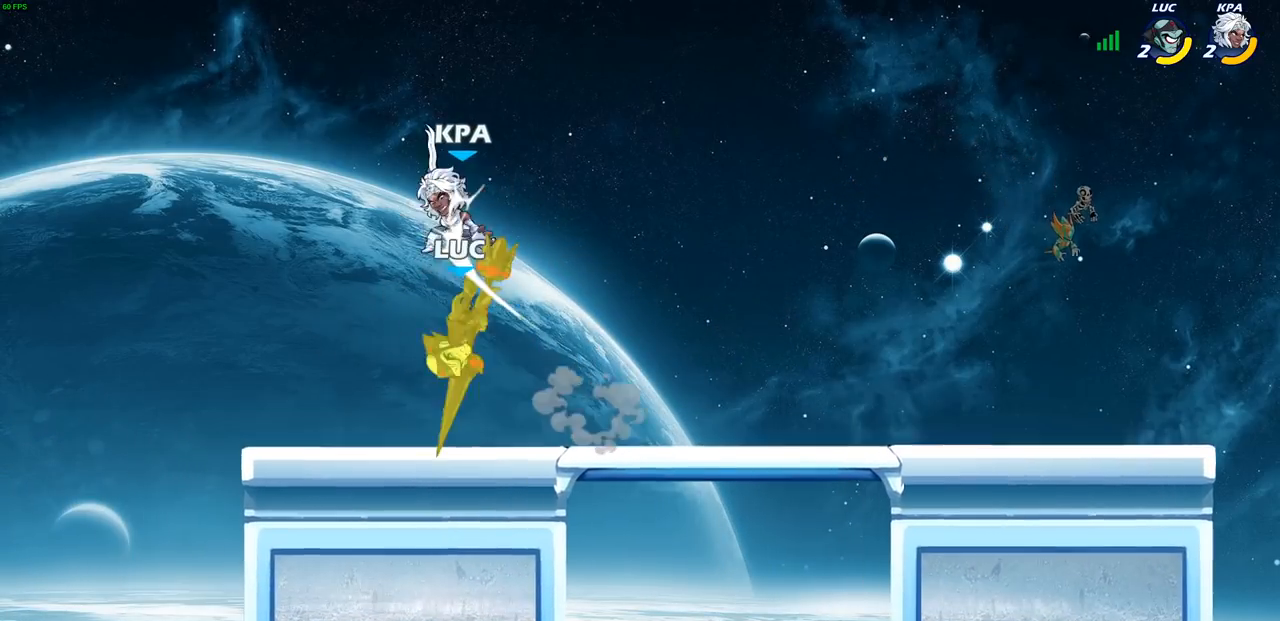
{"buttons": ["R2"], "left_stick": "right", "right_stick": "center", "events": [[117, "left_stick", "left"], [133, "R2", "up"], [233, "CROSS", "down"], [267, "R2", "down"], [333, "left_stick", "down"], [383, "CROSS", "up"], [400, "left_stick", "right"]]}
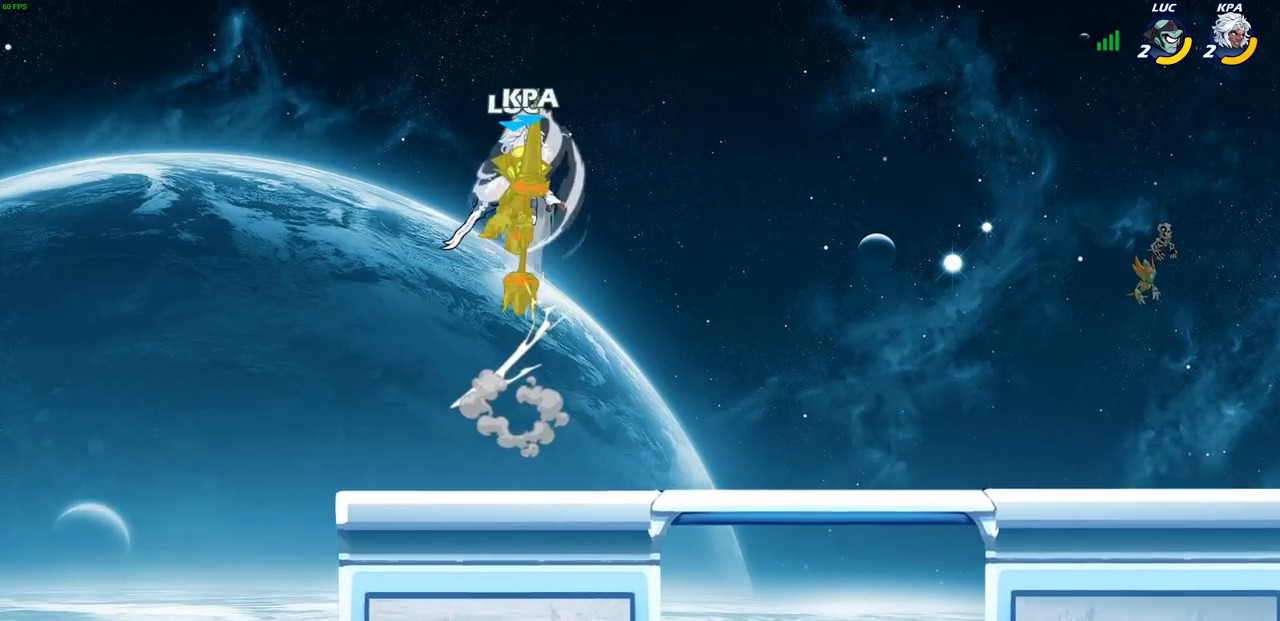
{"buttons": ["CIRCLE"], "left_stick": "down", "right_stick": "center", "events": [[133, "R2", "up"], [217, "left_stick", "center"], [333, "left_stick", "right"], [433, "CIRCLE", "down"], [433, "left_stick", "down"]]}
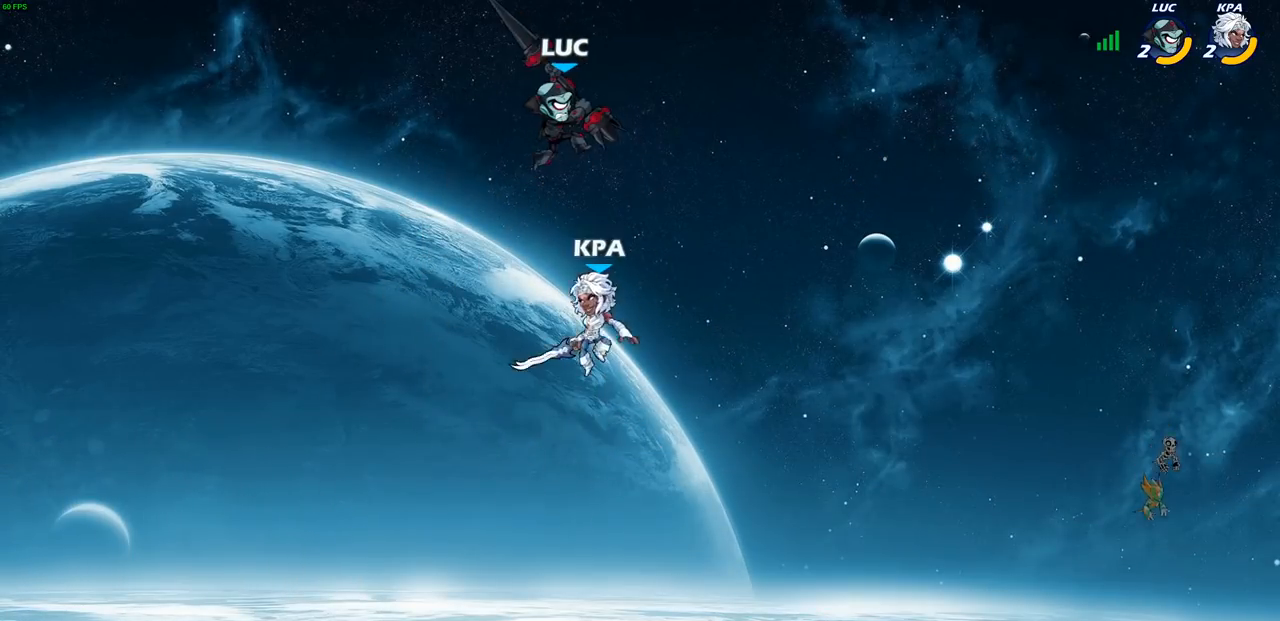
{"buttons": ["CIRCLE"], "left_stick": "down", "right_stick": "center", "events": []}
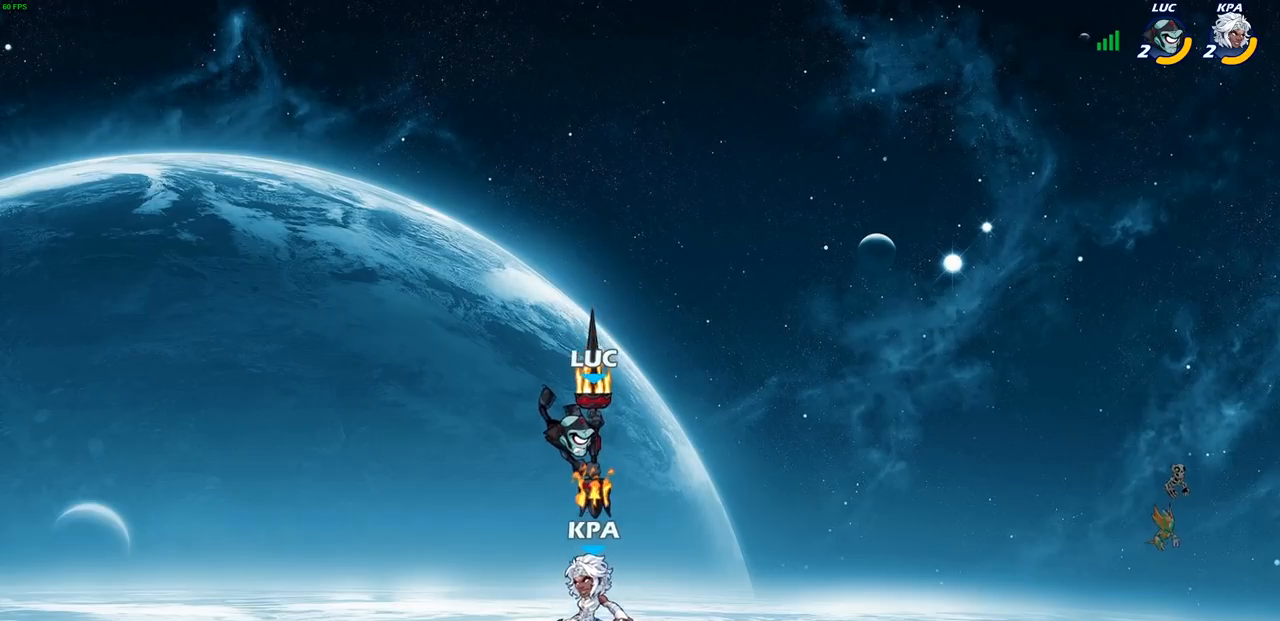
{"buttons": [], "left_stick": "center", "right_stick": "center", "events": [[383, "CIRCLE", "up"], [383, "left_stick", "center"]]}
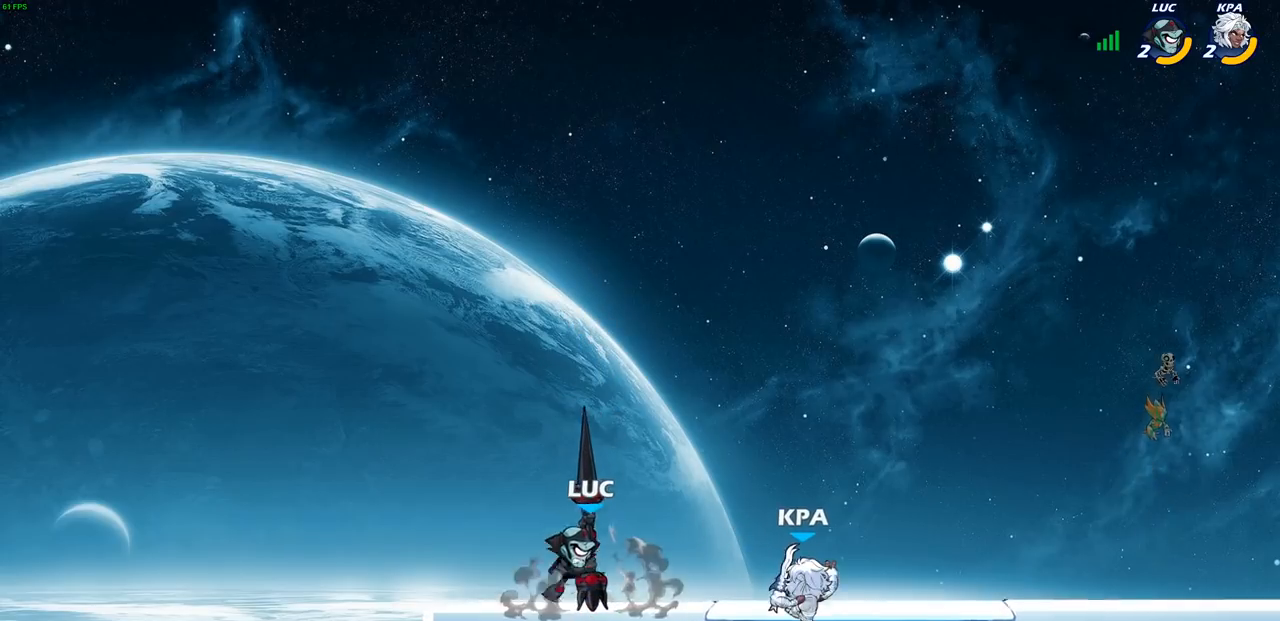
{"buttons": [], "left_stick": "right", "right_stick": "center", "events": [[67, "left_stick", "up-left"], [150, "CROSS", "down"], [183, "R2", "down"], [317, "CROSS", "up"], [333, "R2", "up"], [333, "left_stick", "up-right"], [500, "left_stick", "right"]]}
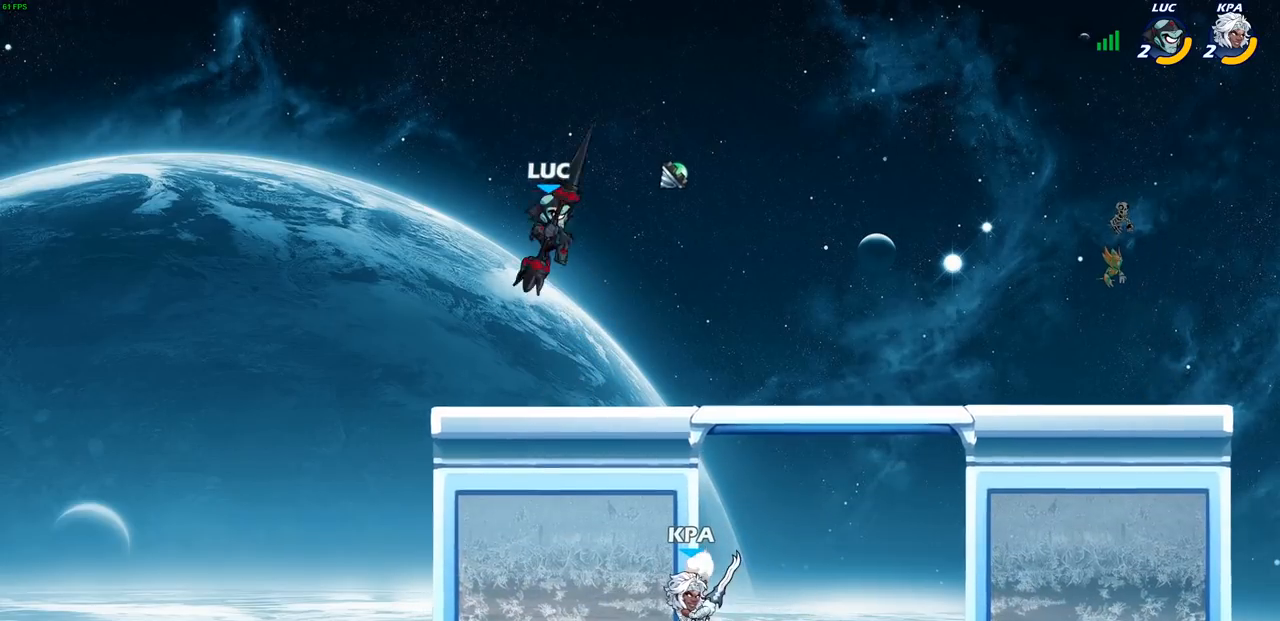
{"buttons": ["SQUARE"], "left_stick": "down-left", "right_stick": "center", "events": [[467, "SQUARE", "down"], [467, "left_stick", "down-left"]]}
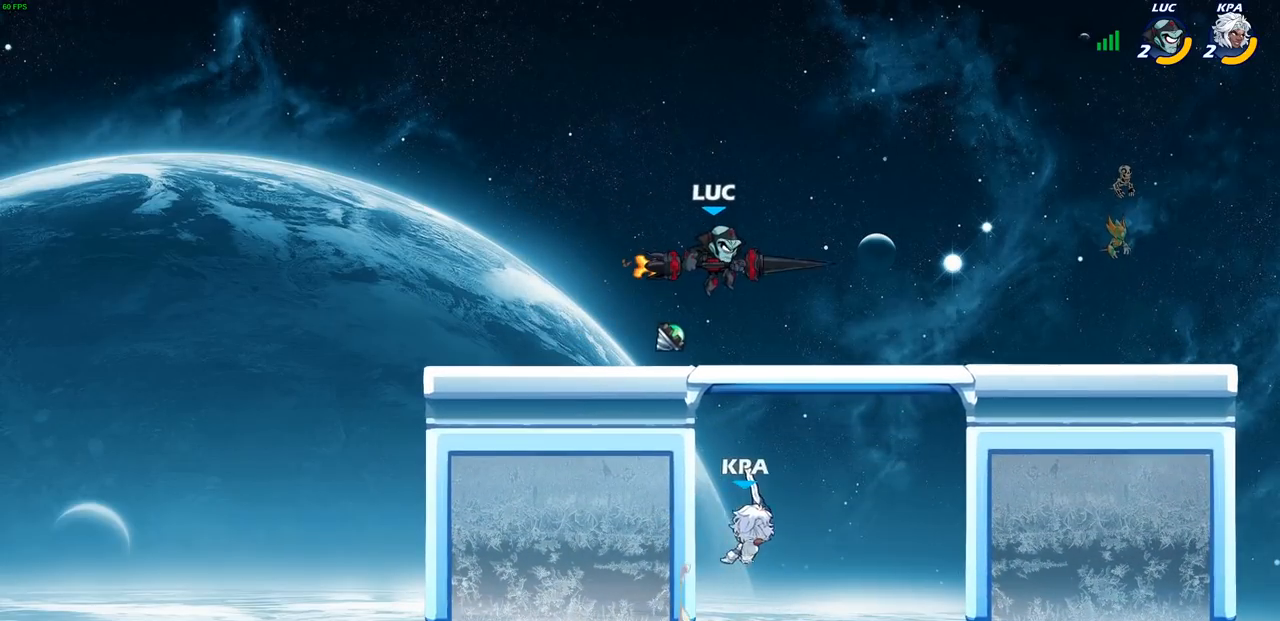
{"buttons": [], "left_stick": "up-right", "right_stick": "center", "events": [[83, "SQUARE", "up"], [167, "left_stick", "up-left"], [233, "left_stick", "center"], [417, "left_stick", "up-right"]]}
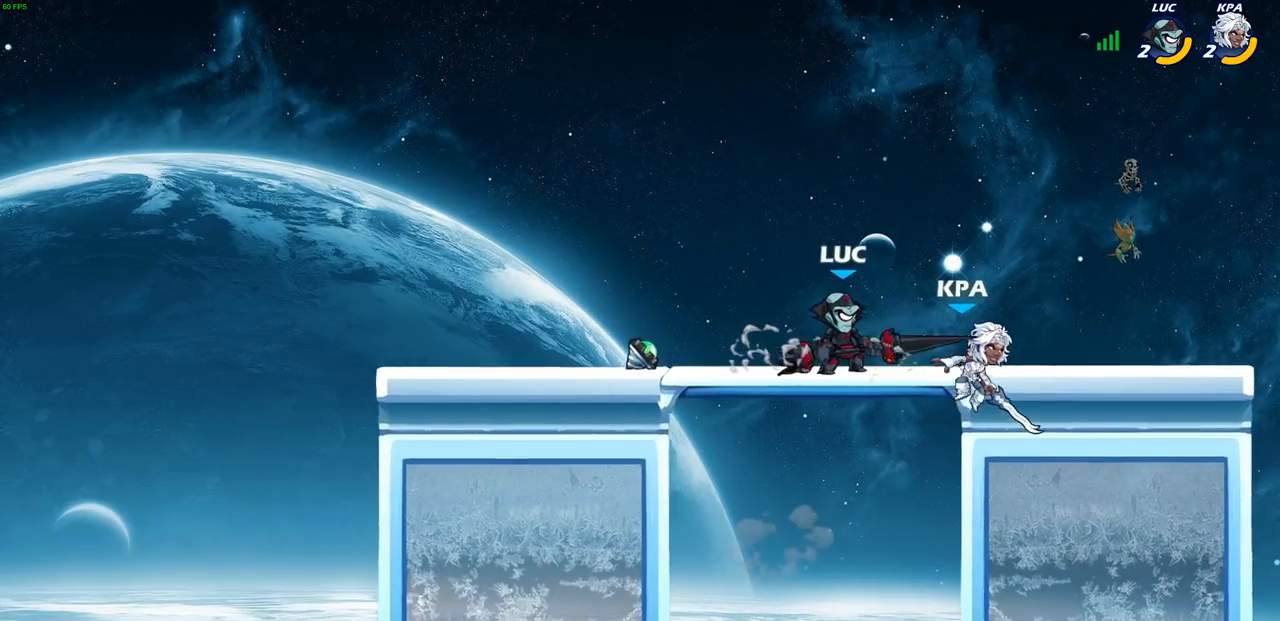
{"buttons": [], "left_stick": "center", "right_stick": "center", "events": [[67, "left_stick", "center"], [83, "SQUARE", "down"], [150, "SQUARE", "up"], [217, "SQUARE", "down"], [317, "SQUARE", "up"], [383, "SQUARE", "down"], [467, "SQUARE", "up"]]}
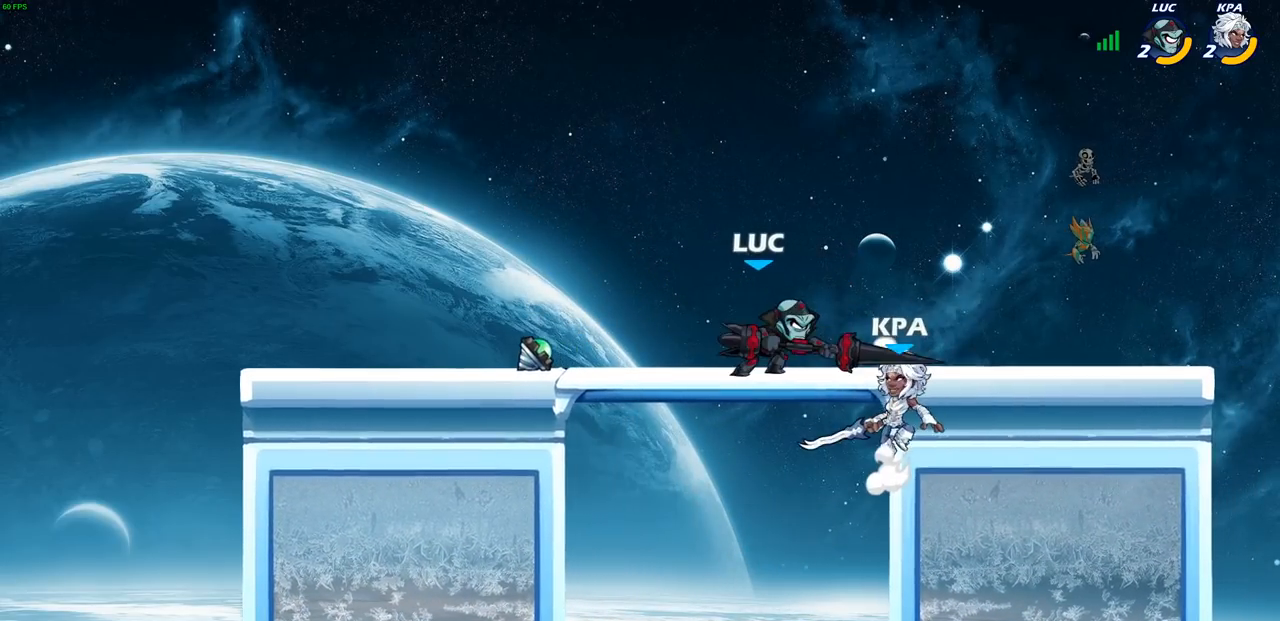
{"buttons": [], "left_stick": "center", "right_stick": "center", "events": [[67, "SQUARE", "down"], [133, "left_stick", "down"], [167, "SQUARE", "up"], [233, "SQUARE", "down"], [333, "SQUARE", "up"], [367, "left_stick", "center"]]}
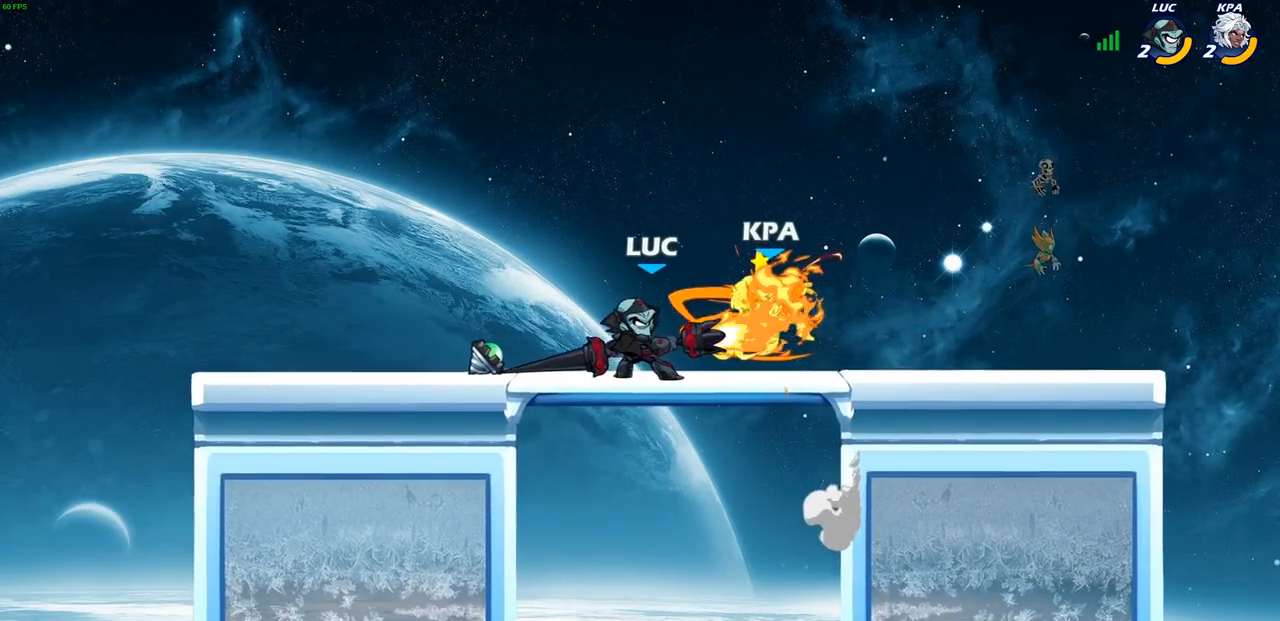
{"buttons": ["SQUARE"], "left_stick": "center", "right_stick": "center", "events": [[433, "SQUARE", "down"]]}
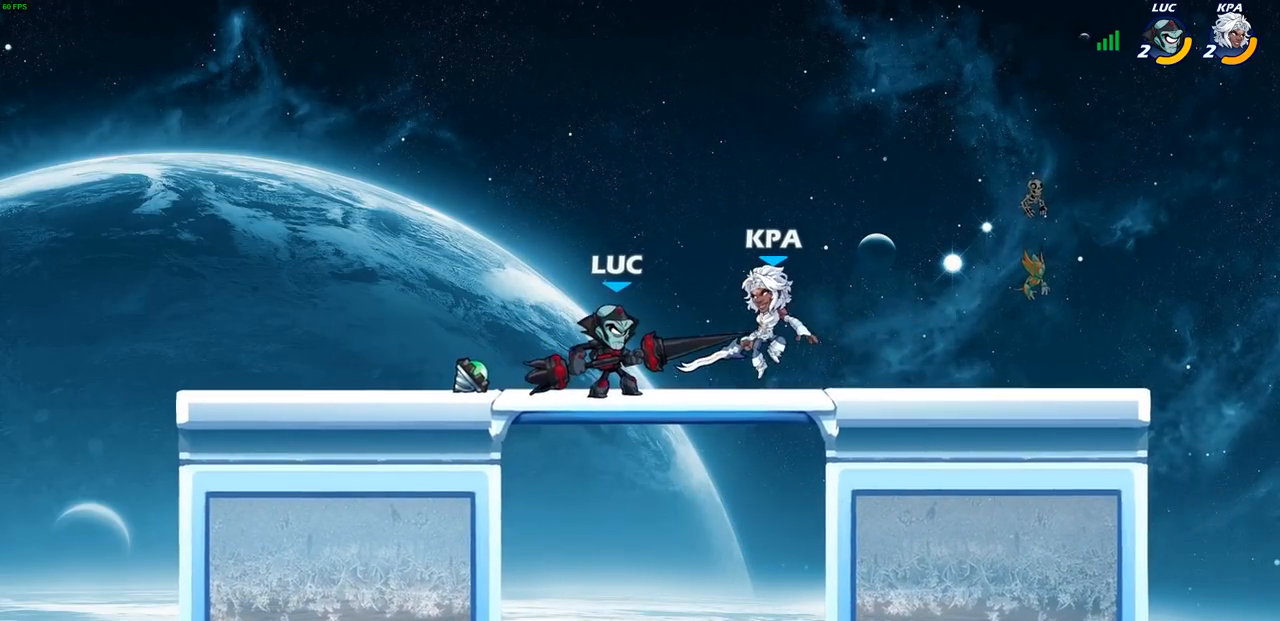
{"buttons": ["SQUARE"], "left_stick": "center", "right_stick": "center", "events": [[33, "SQUARE", "up"], [100, "SQUARE", "down"], [200, "SQUARE", "up"], [267, "SQUARE", "down"], [367, "SQUARE", "up"], [450, "SQUARE", "down"]]}
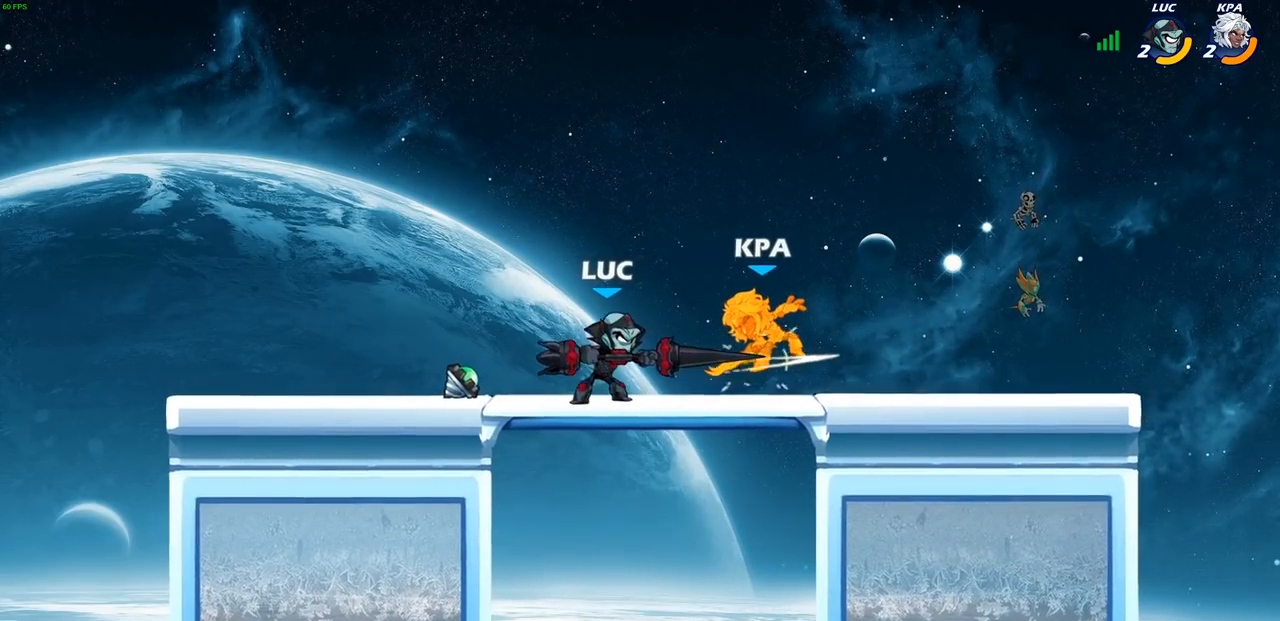
{"buttons": ["CIRCLE", "R2"], "left_stick": "right", "right_stick": "center", "events": [[33, "SQUARE", "up"], [117, "SQUARE", "down"], [283, "SQUARE", "up"], [283, "left_stick", "right"], [433, "R2", "down"], [467, "CIRCLE", "down"]]}
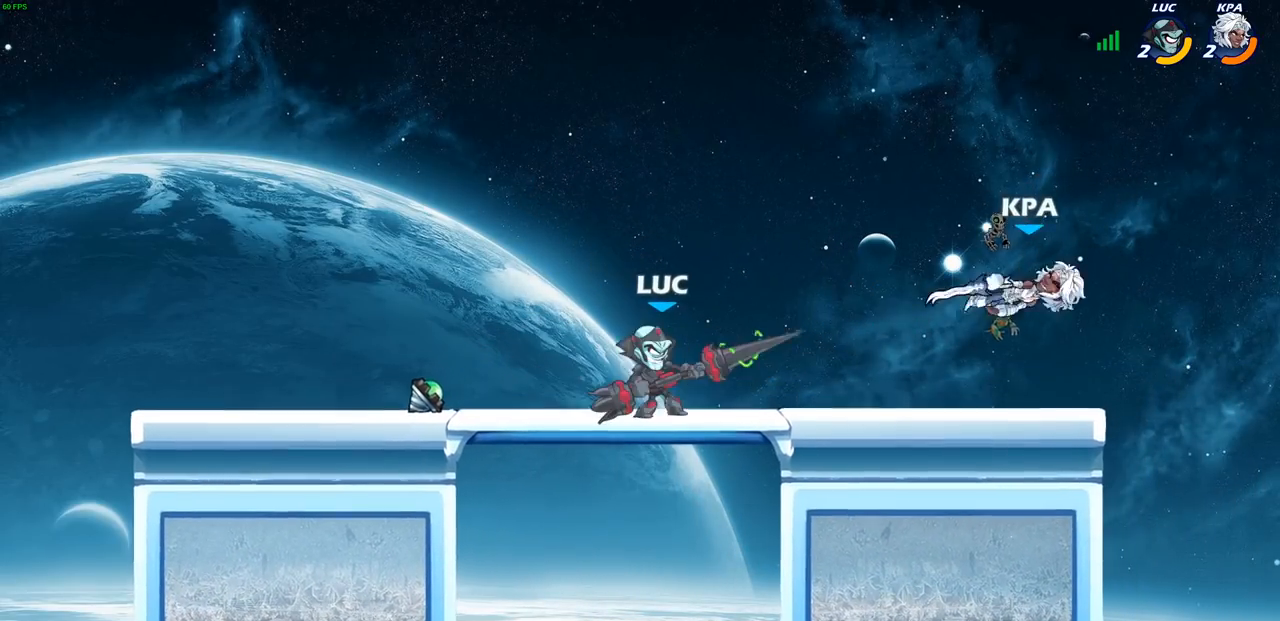
{"buttons": [], "left_stick": "right", "right_stick": "center", "events": [[33, "R2", "up"], [67, "CIRCLE", "up"]]}
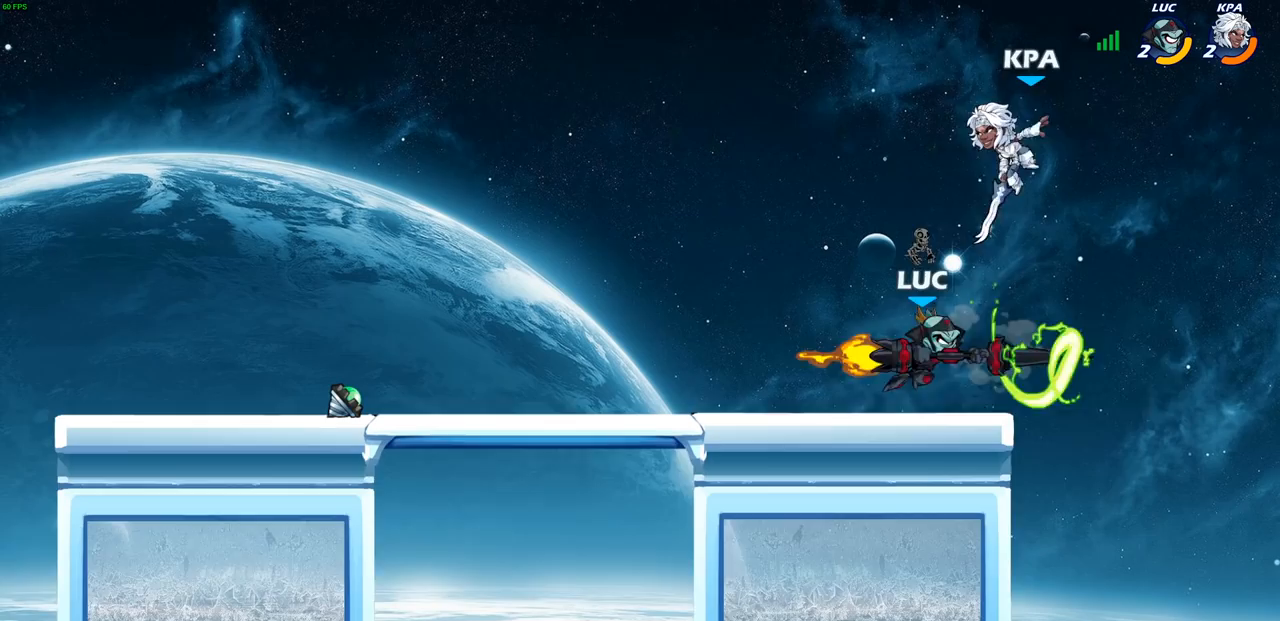
{"buttons": [], "left_stick": "down-right", "right_stick": "center", "events": [[17, "left_stick", "center"], [400, "left_stick", "down-right"]]}
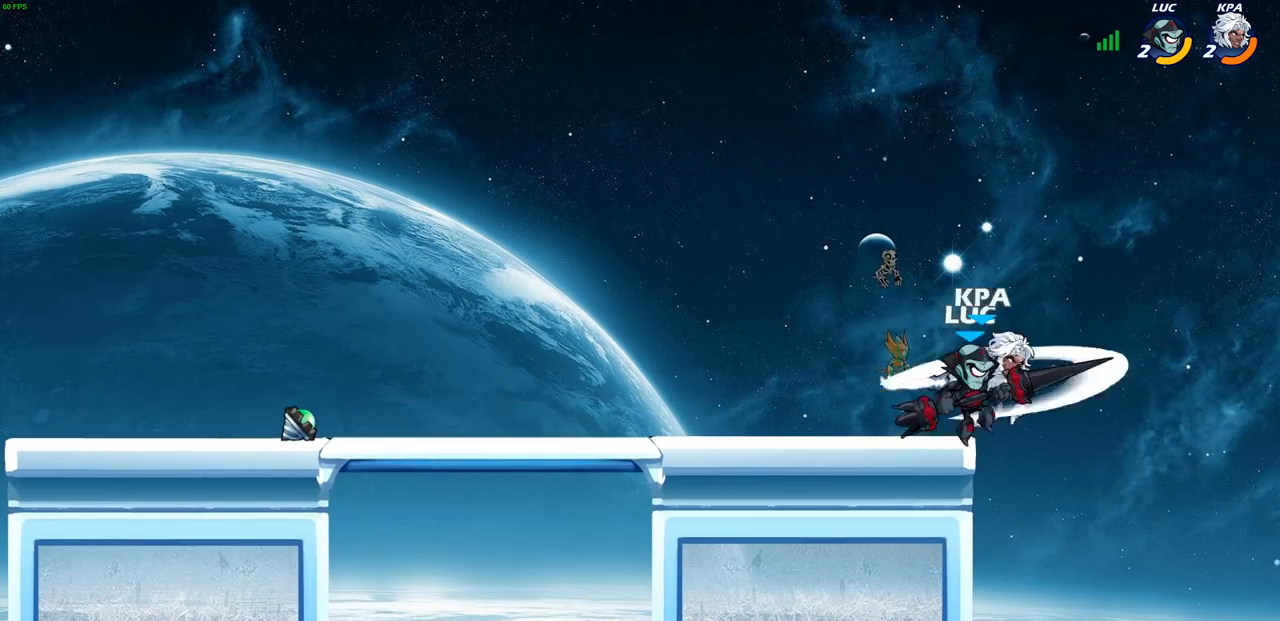
{"buttons": ["CROSS"], "left_stick": "center", "right_stick": "center", "events": [[17, "R2", "down"], [17, "left_stick", "down"], [200, "left_stick", "left"], [217, "R2", "up"], [317, "left_stick", "center"], [383, "CROSS", "down"]]}
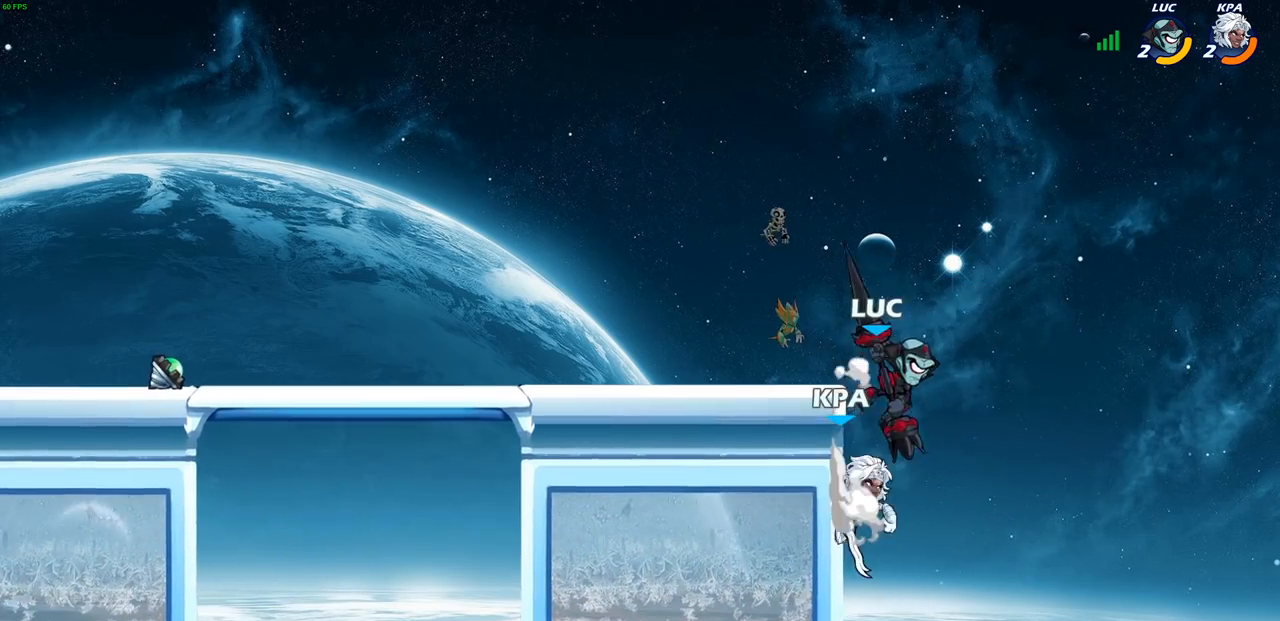
{"buttons": [], "left_stick": "down-left", "right_stick": "center", "events": [[50, "CROSS", "up"], [133, "CROSS", "down"], [317, "CROSS", "up"], [450, "left_stick", "down-left"]]}
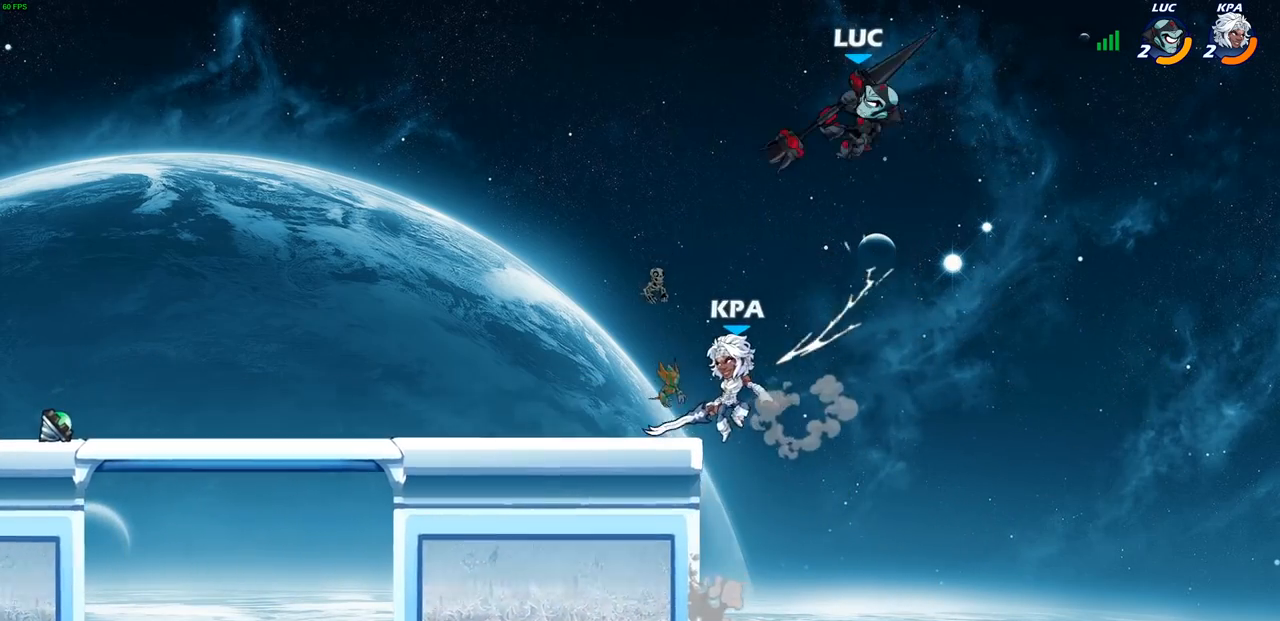
{"buttons": [], "left_stick": "down-left", "right_stick": "center", "events": [[317, "SQUARE", "down"], [433, "SQUARE", "up"]]}
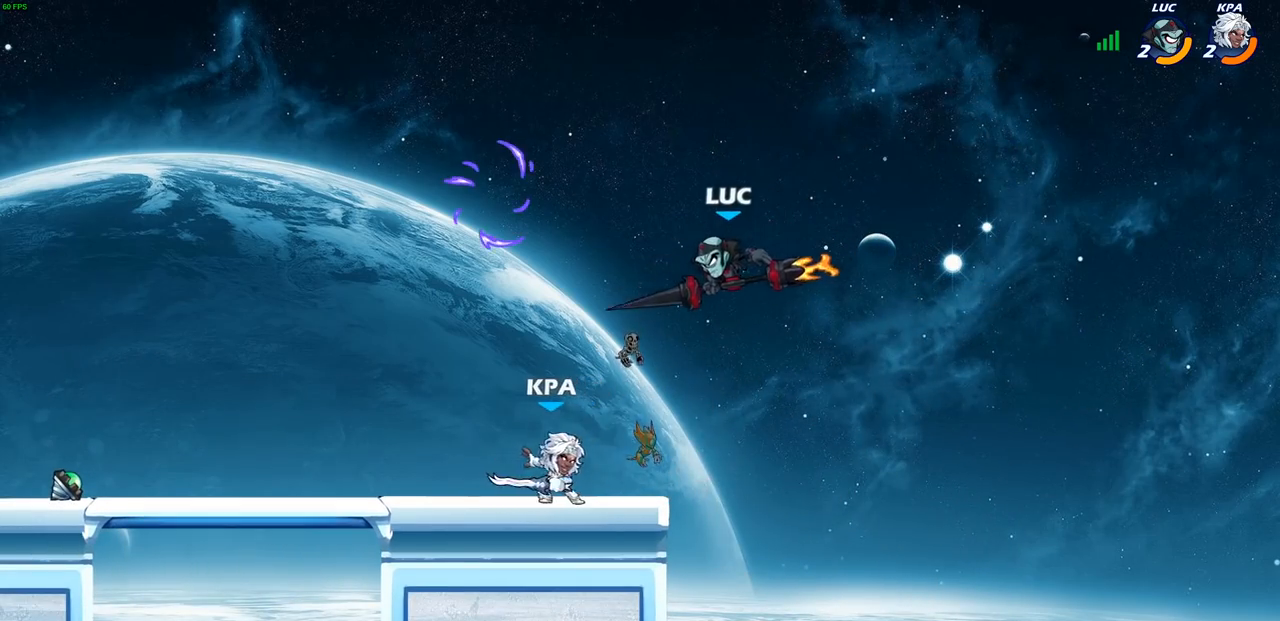
{"buttons": [], "left_stick": "center", "right_stick": "center", "events": [[350, "left_stick", "left"], [500, "left_stick", "center"]]}
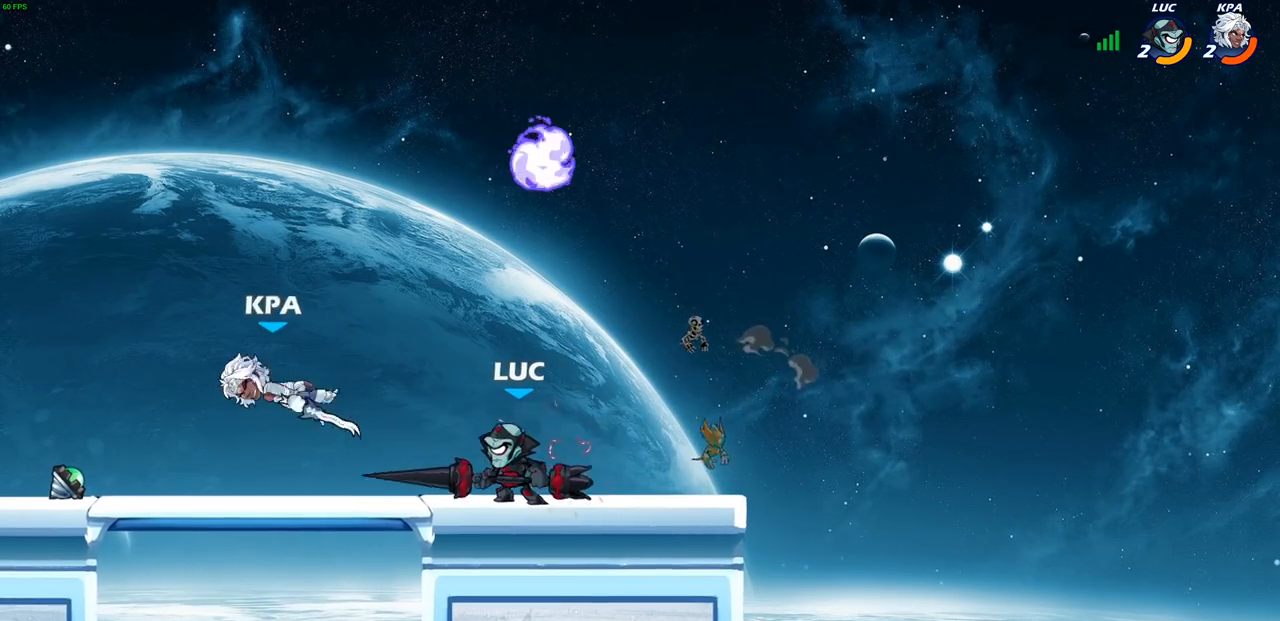
{"buttons": [], "left_stick": "right", "right_stick": "center", "events": [[17, "SQUARE", "down"], [133, "SQUARE", "up"], [250, "SQUARE", "down"], [367, "SQUARE", "up"], [483, "left_stick", "right"]]}
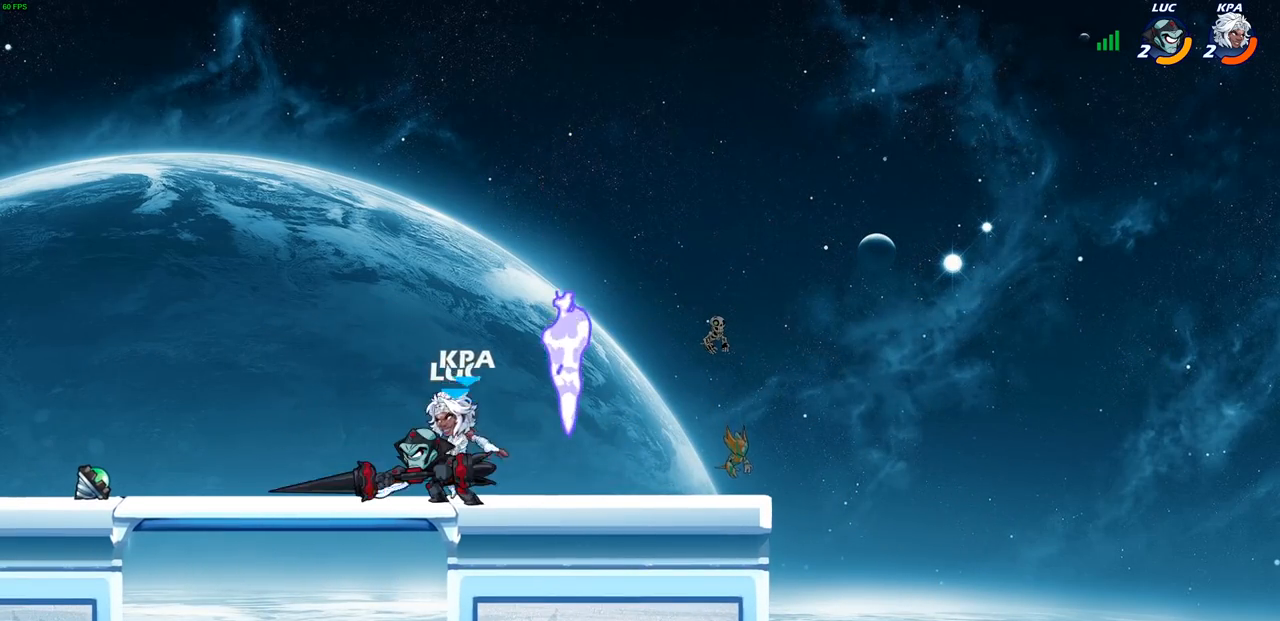
{"buttons": [], "left_stick": "center", "right_stick": "center", "events": [[133, "SQUARE", "down"], [167, "left_stick", "down"], [217, "SQUARE", "up"], [283, "left_stick", "center"]]}
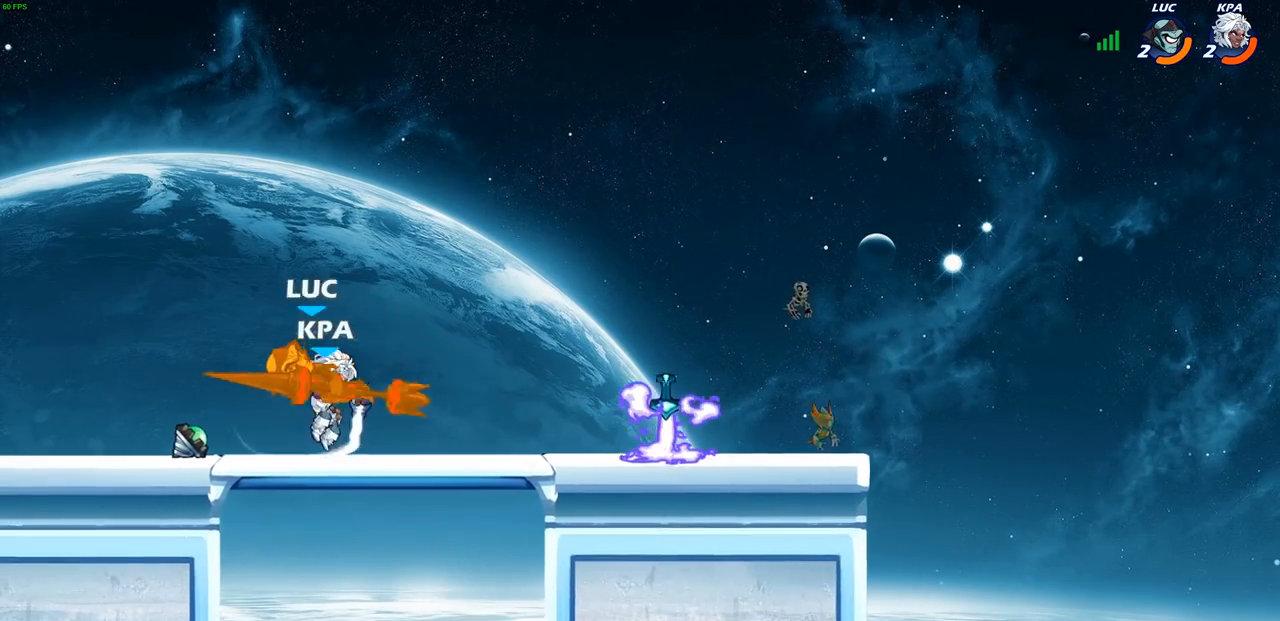
{"buttons": ["R2"], "left_stick": "down-left", "right_stick": "center", "events": [[100, "left_stick", "up"], [200, "R2", "down"], [483, "left_stick", "down-left"]]}
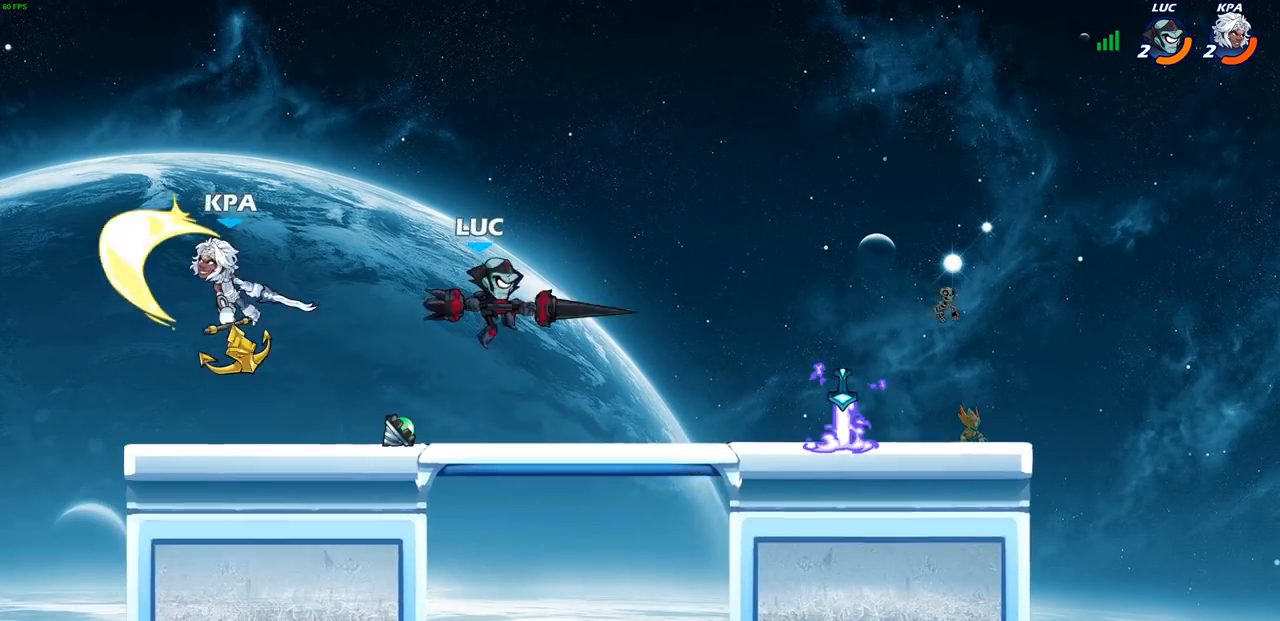
{"buttons": ["R2"], "left_stick": "left", "right_stick": "center", "events": [[17, "R2", "up"], [67, "left_stick", "left"], [417, "R2", "down"]]}
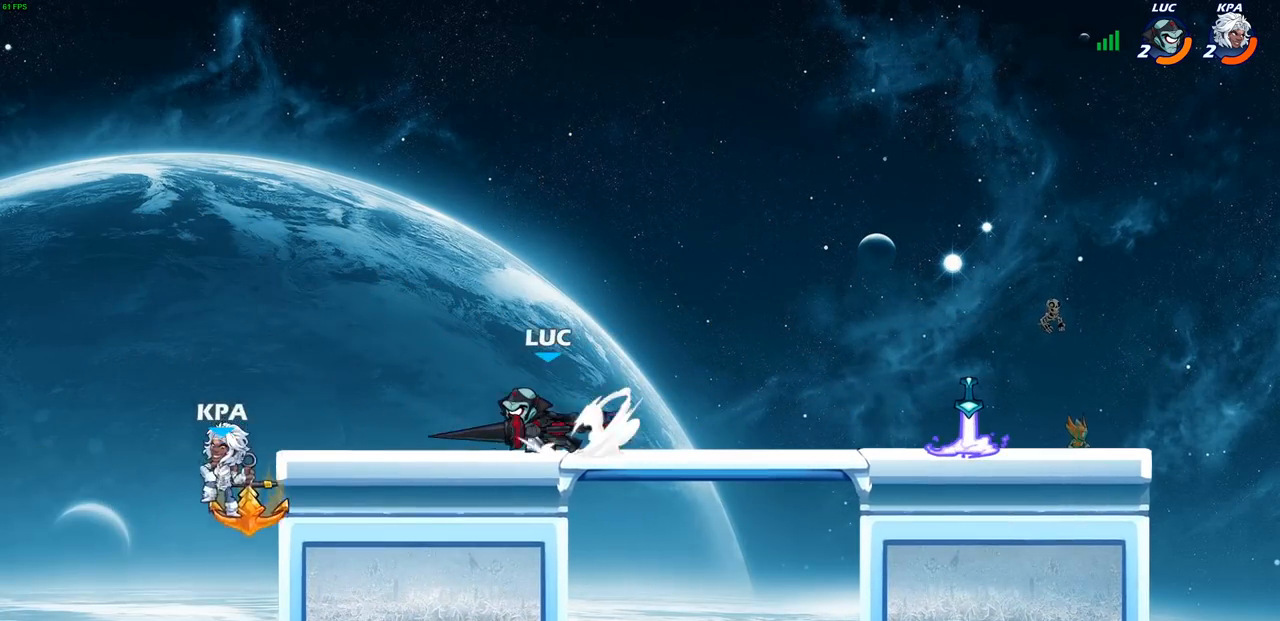
{"buttons": [], "left_stick": "down", "right_stick": "center", "events": [[67, "R2", "up"], [217, "left_stick", "down"], [317, "SQUARE", "down"], [417, "SQUARE", "up"]]}